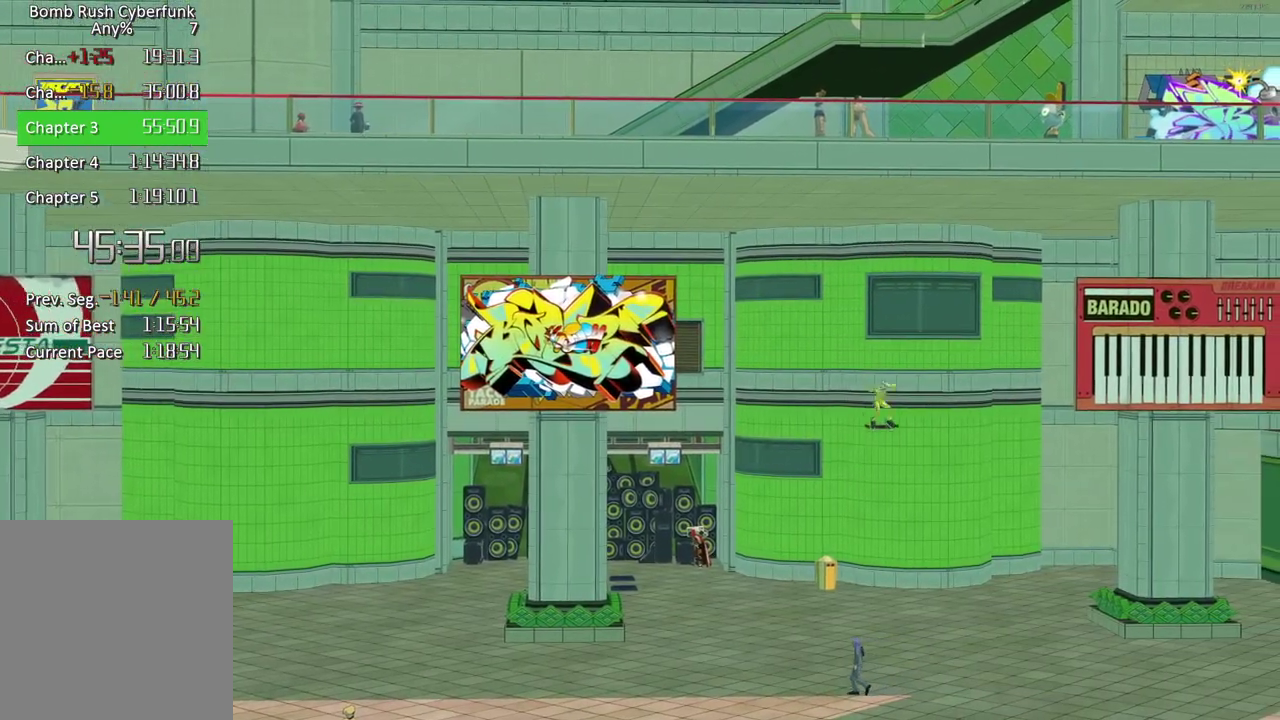
Gameplay with a controller (Xbox layout); each line is a JSON object with the inputs held at the frame after it. "button_events" lists button changes between this image and that frame as [ms after this image, input, new state], when the widget could be followed in between (sticks are given only as held states). Not read: L3 R3.
{"buttons": ["X"], "left_stick": "center", "right_stick": "center", "button_events": []}
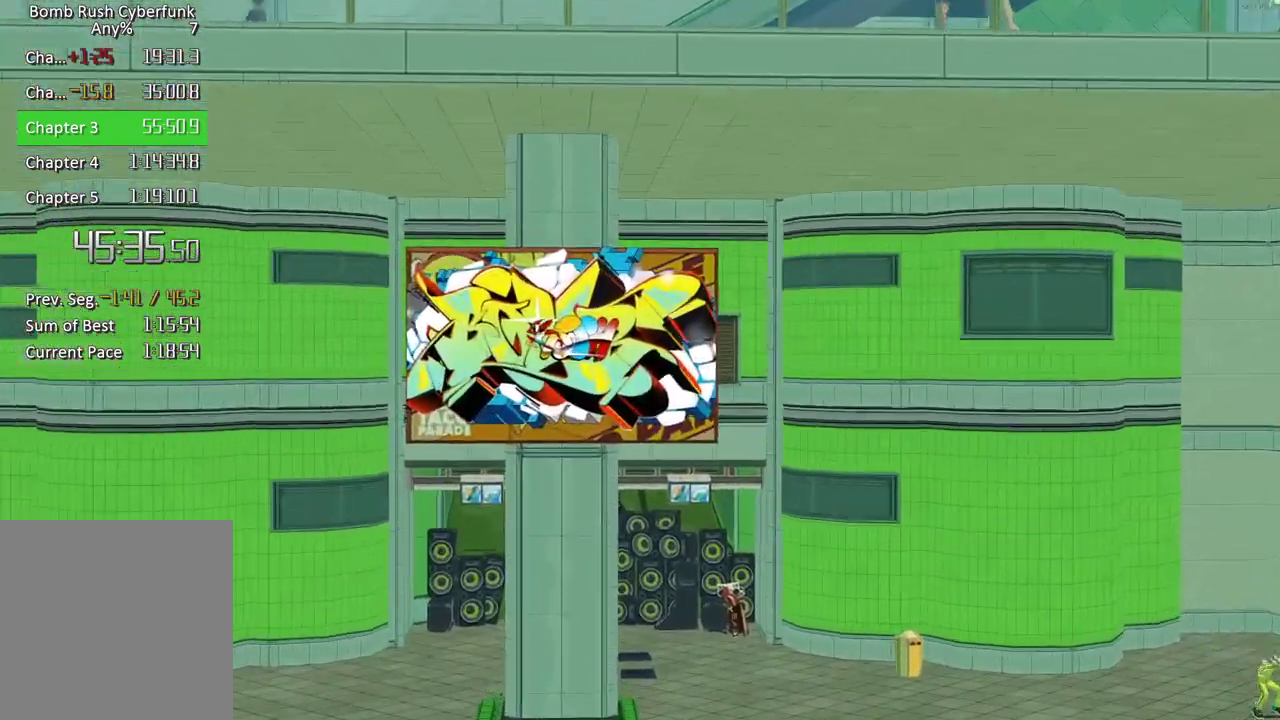
{"buttons": ["X"], "left_stick": "center", "right_stick": "center", "button_events": []}
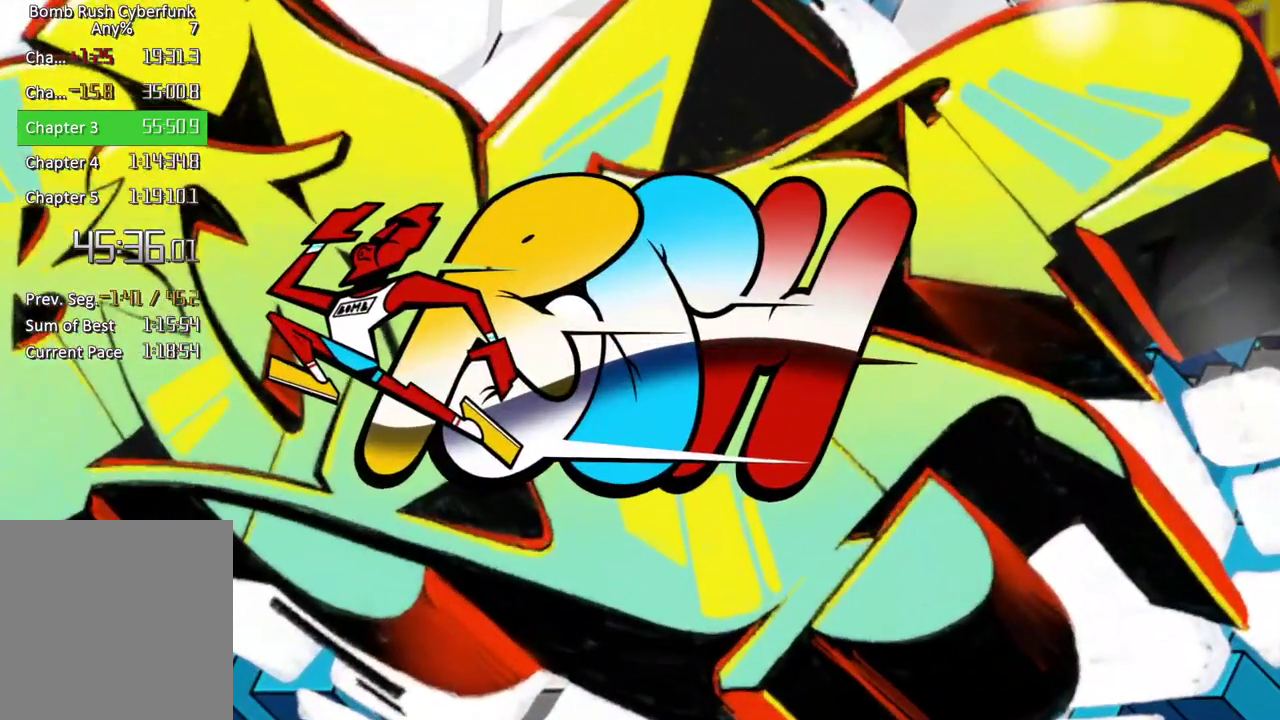
{"buttons": ["X"], "left_stick": "center", "right_stick": "center", "button_events": []}
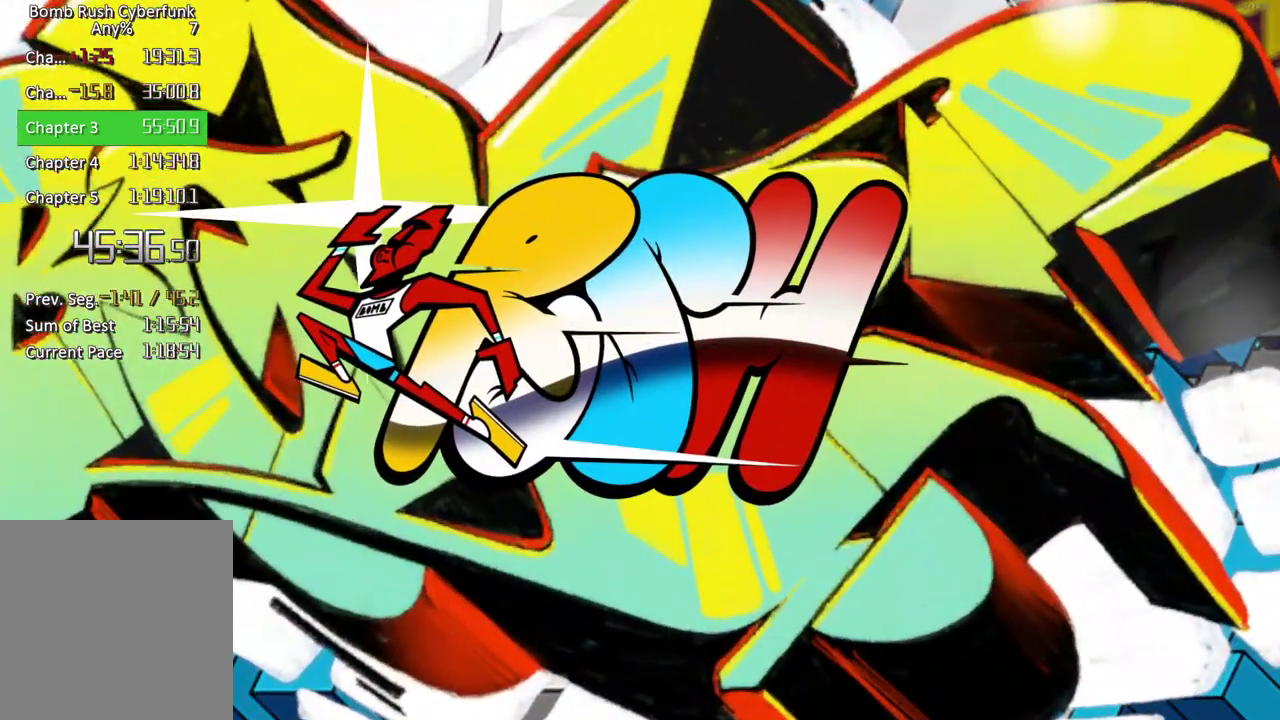
{"buttons": ["X"], "left_stick": "center", "right_stick": "center", "button_events": []}
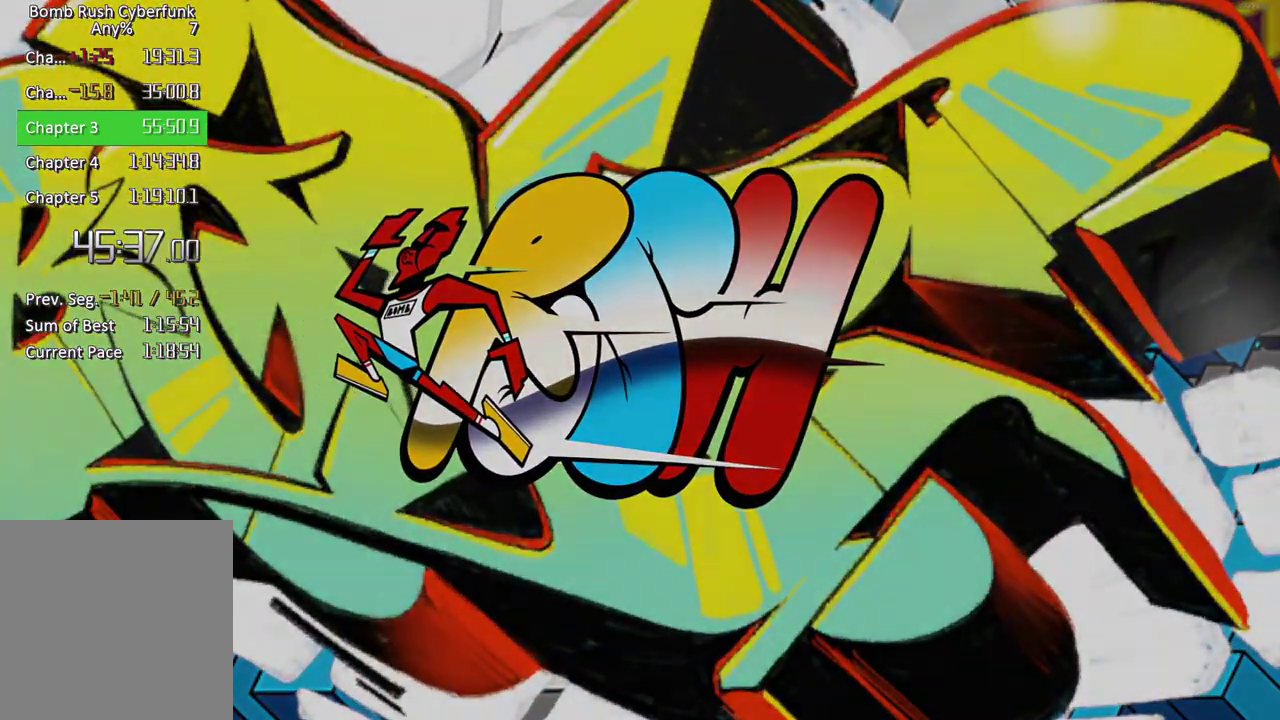
{"buttons": ["X"], "left_stick": "center", "right_stick": "center", "button_events": []}
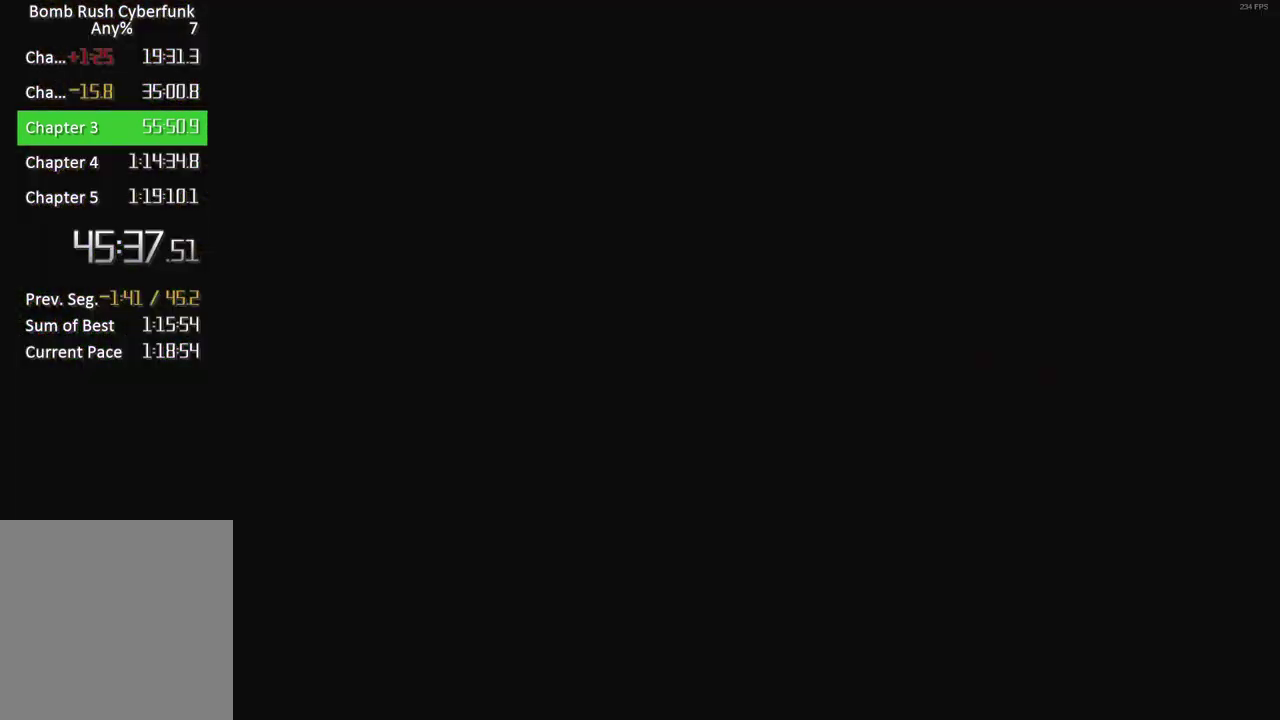
{"buttons": ["X"], "left_stick": "center", "right_stick": "center", "button_events": []}
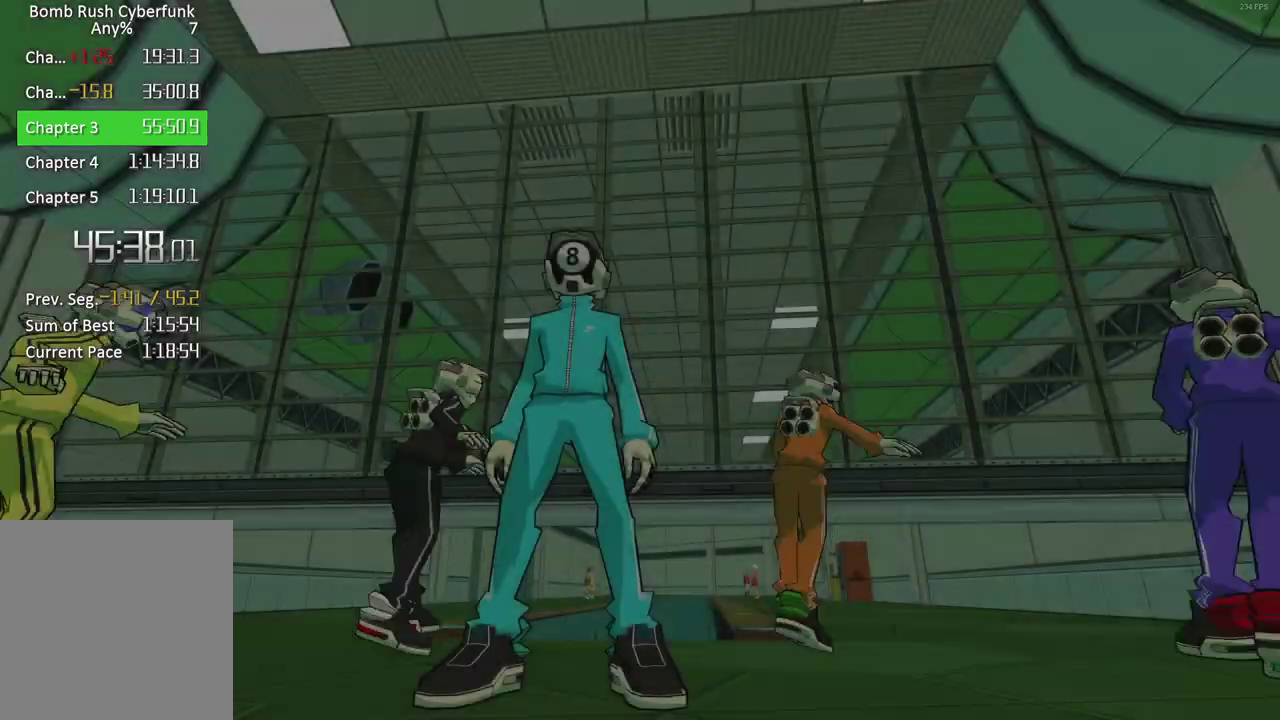
{"buttons": ["X"], "left_stick": "center", "right_stick": "center", "button_events": []}
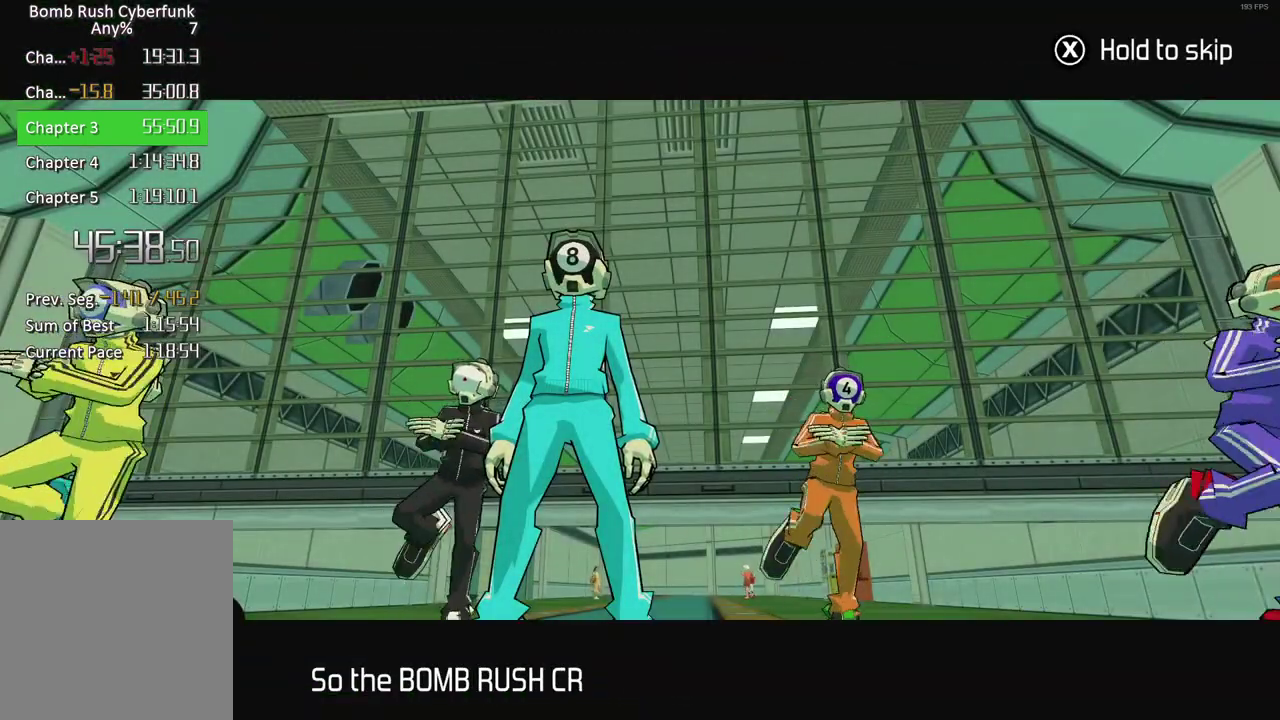
{"buttons": ["X"], "left_stick": "center", "right_stick": "center", "button_events": []}
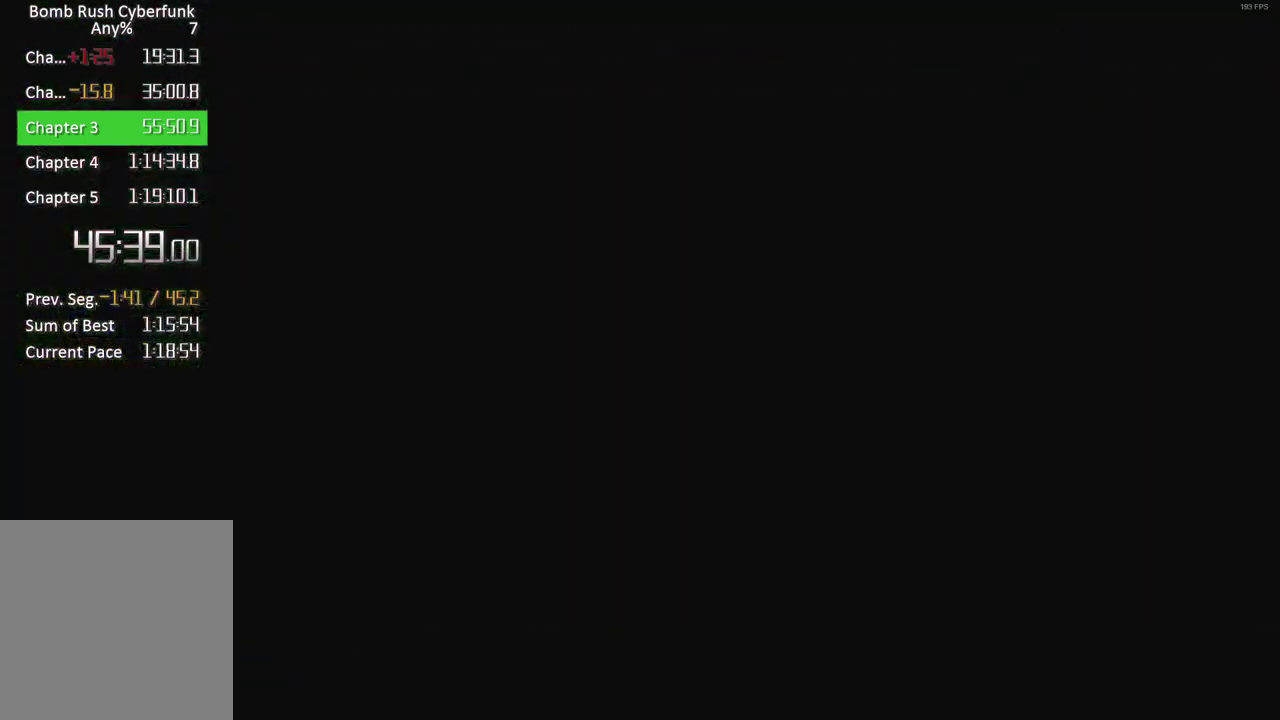
{"buttons": ["X"], "left_stick": "center", "right_stick": "center", "button_events": []}
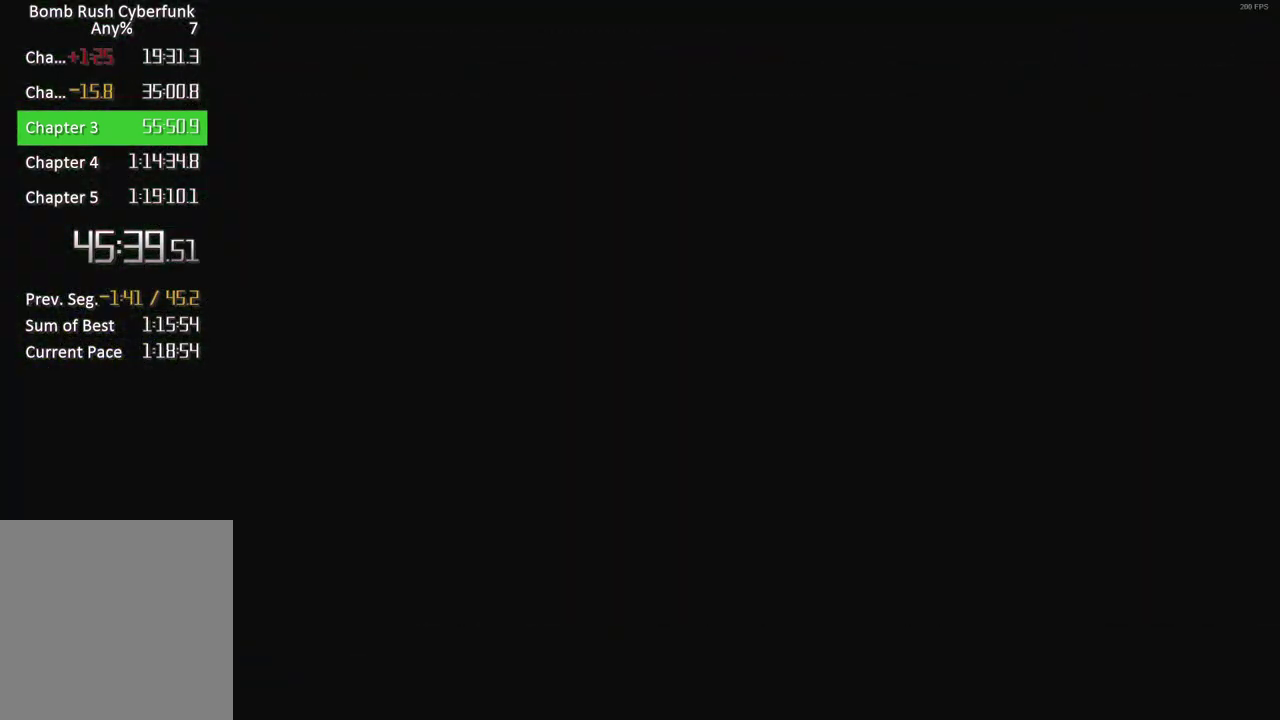
{"buttons": ["X"], "left_stick": "center", "right_stick": "center", "button_events": []}
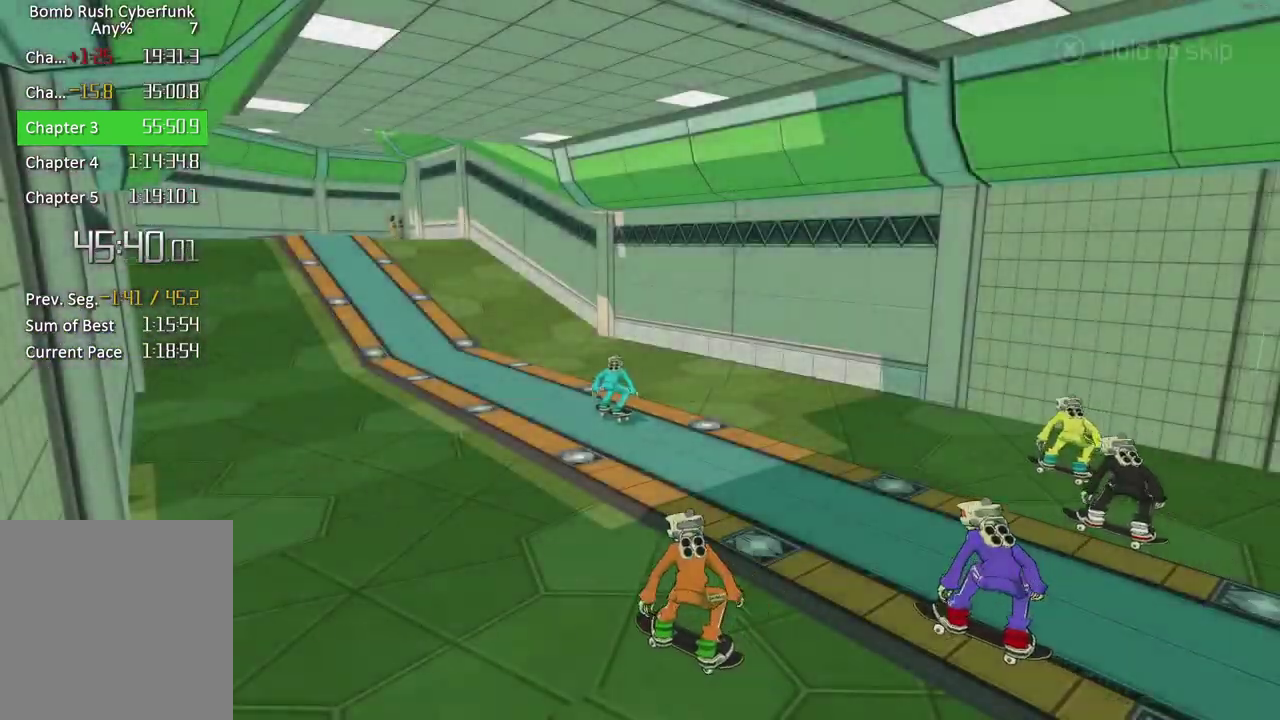
{"buttons": ["X"], "left_stick": "center", "right_stick": "center", "button_events": []}
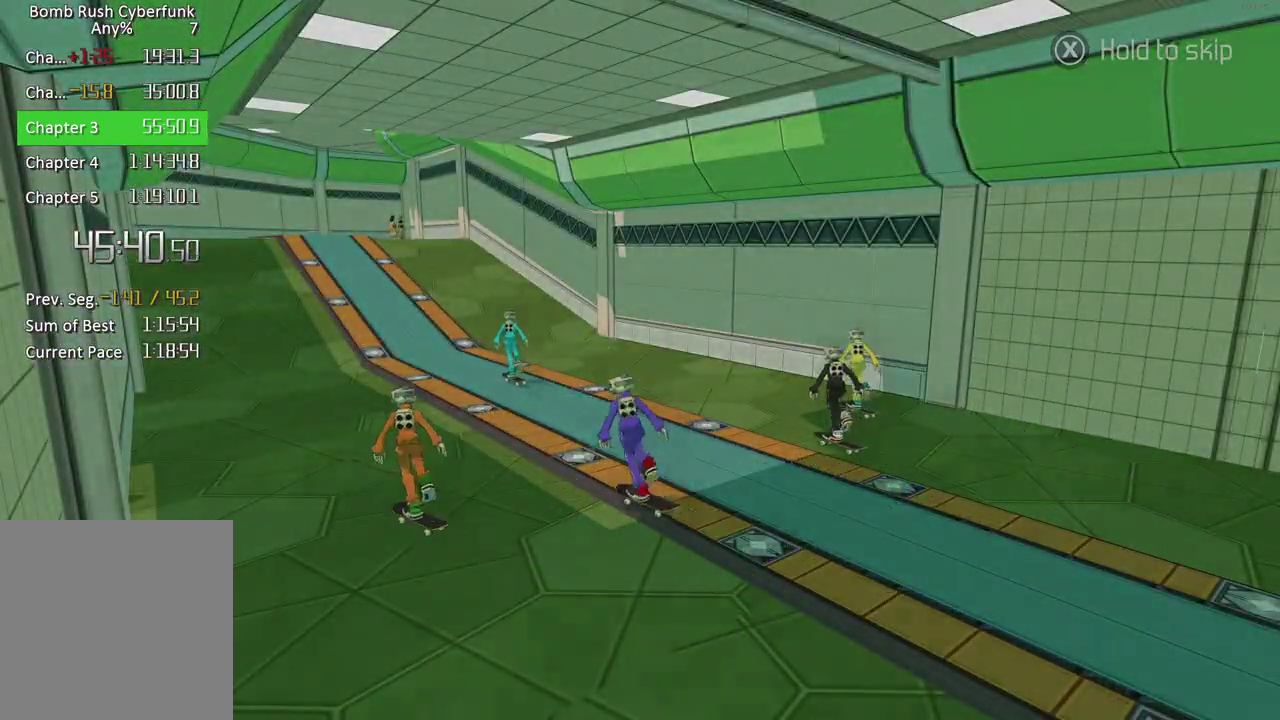
{"buttons": ["X"], "left_stick": "center", "right_stick": "center", "button_events": []}
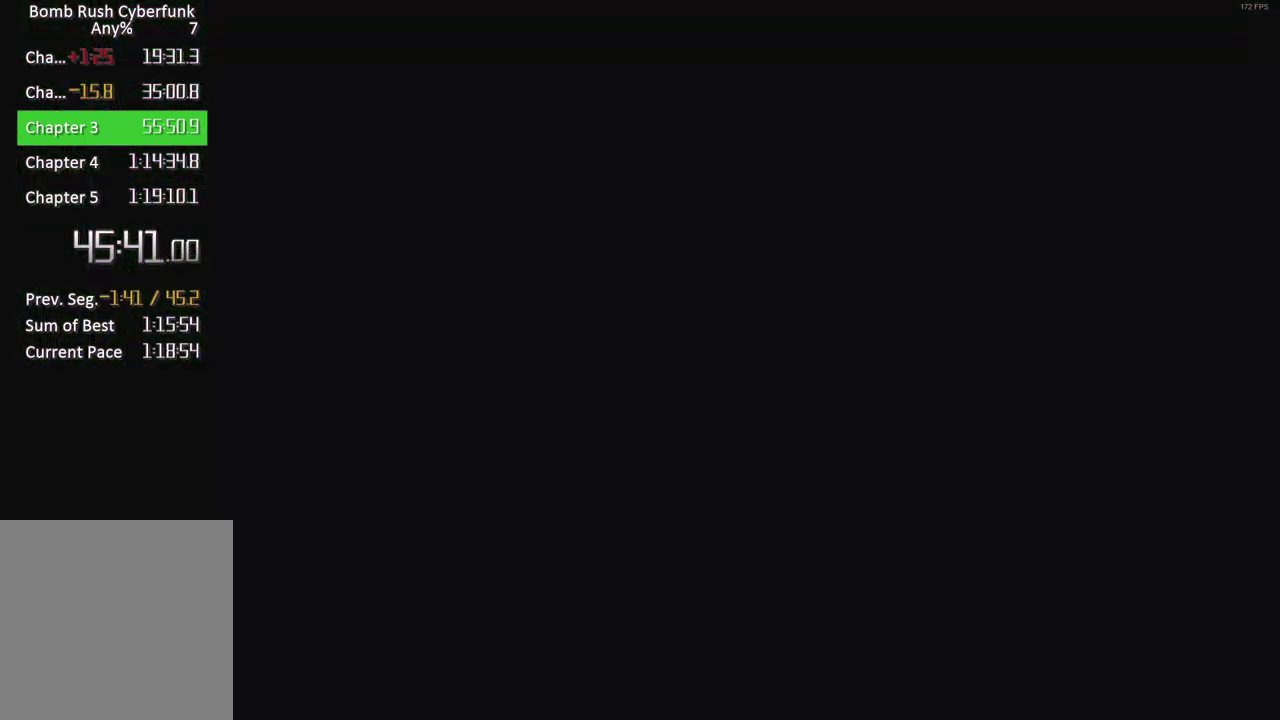
{"buttons": ["X"], "left_stick": "center", "right_stick": "center", "button_events": []}
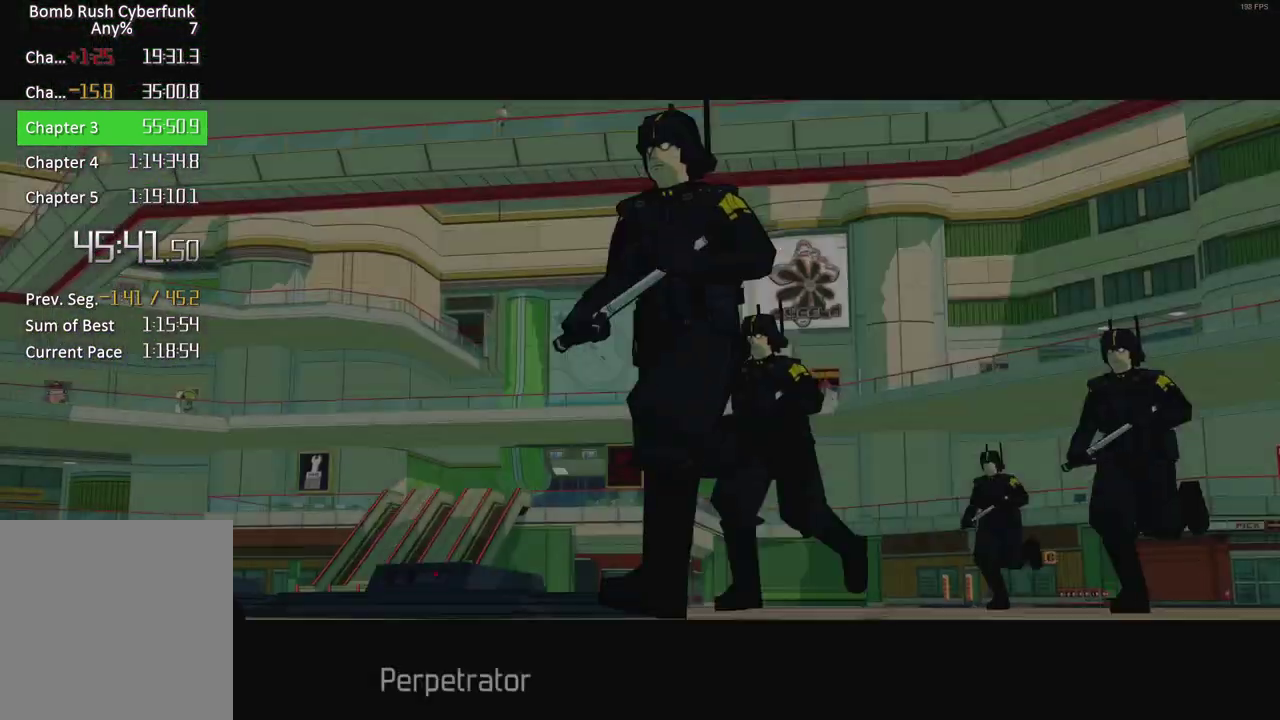
{"buttons": ["X"], "left_stick": "center", "right_stick": "center", "button_events": []}
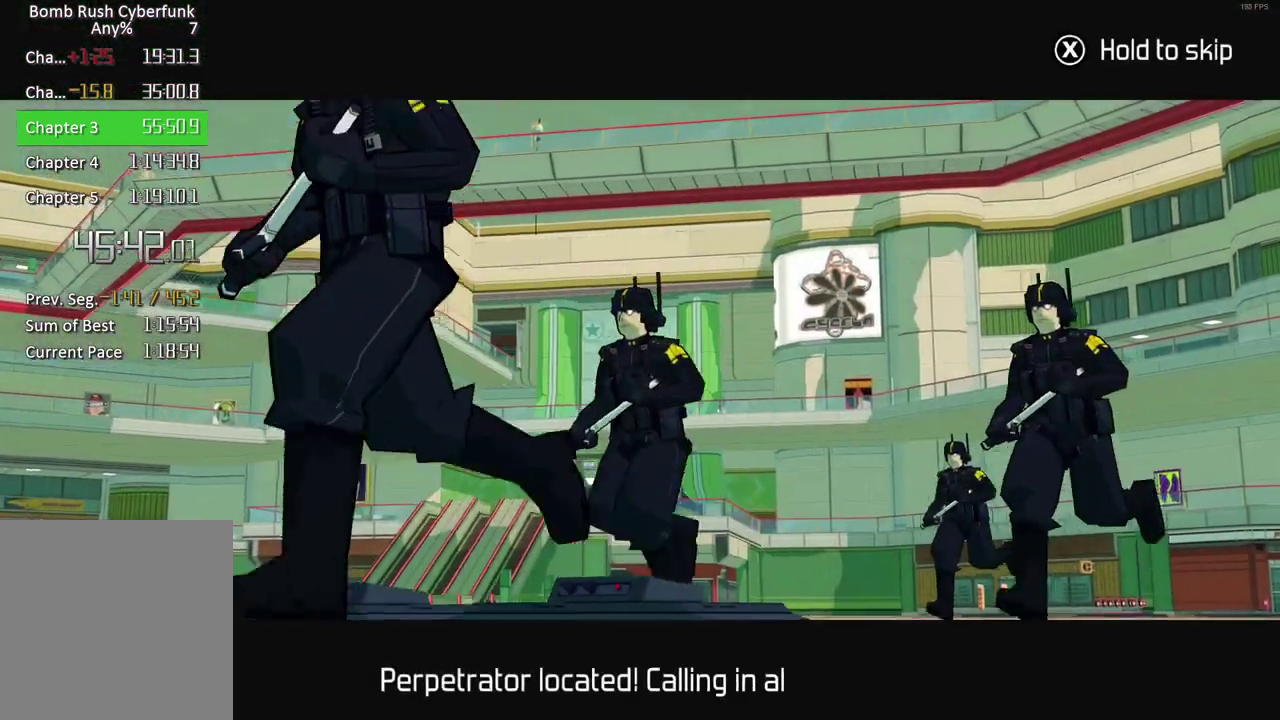
{"buttons": ["X"], "left_stick": "center", "right_stick": "center", "button_events": []}
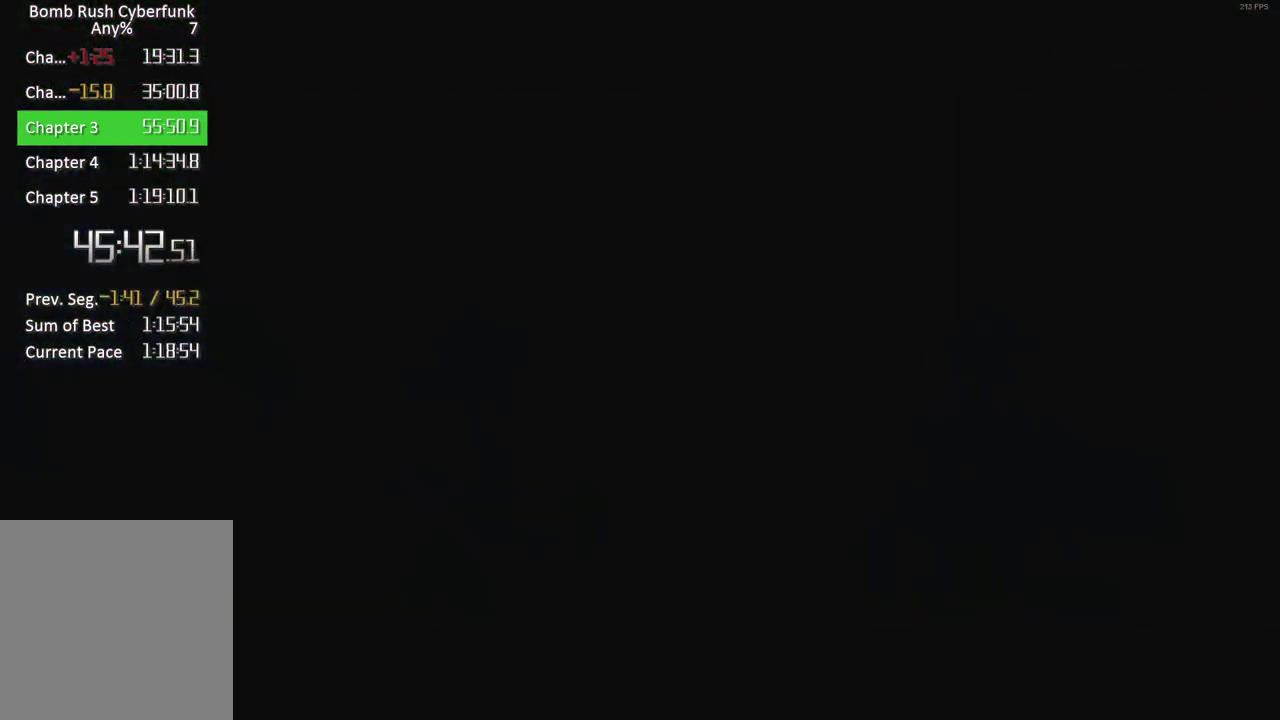
{"buttons": ["X"], "left_stick": "up", "right_stick": "center", "button_events": []}
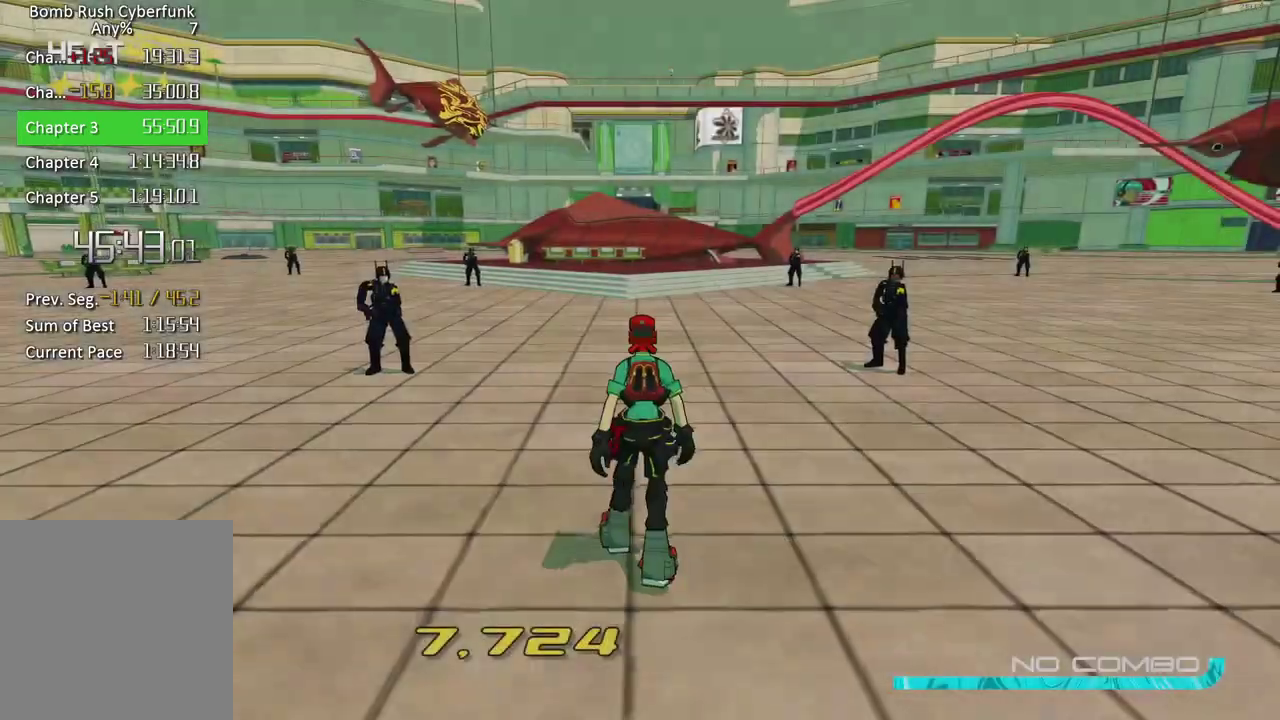
{"buttons": [], "left_stick": "up", "right_stick": "center", "button_events": [[117, "X", "up"]]}
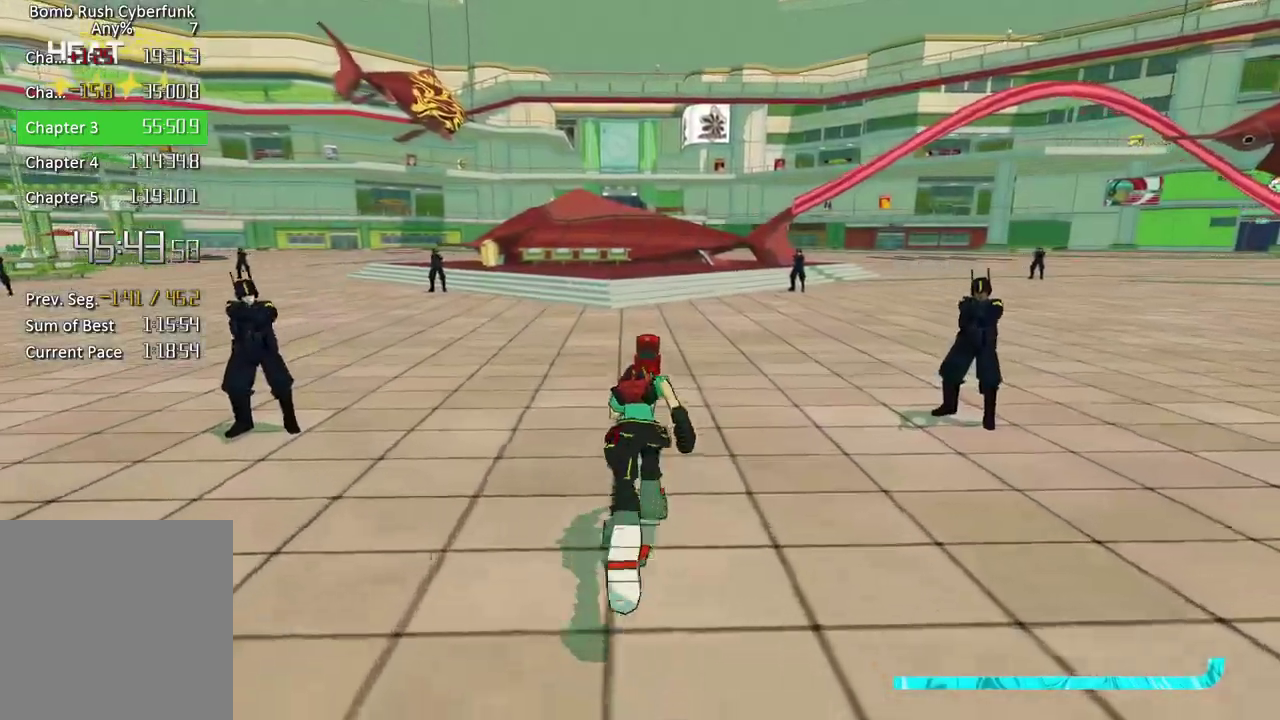
{"buttons": ["L2"], "left_stick": "up", "right_stick": "center", "button_events": [[200, "A", "down"], [333, "A", "up"], [383, "L2", "down"]]}
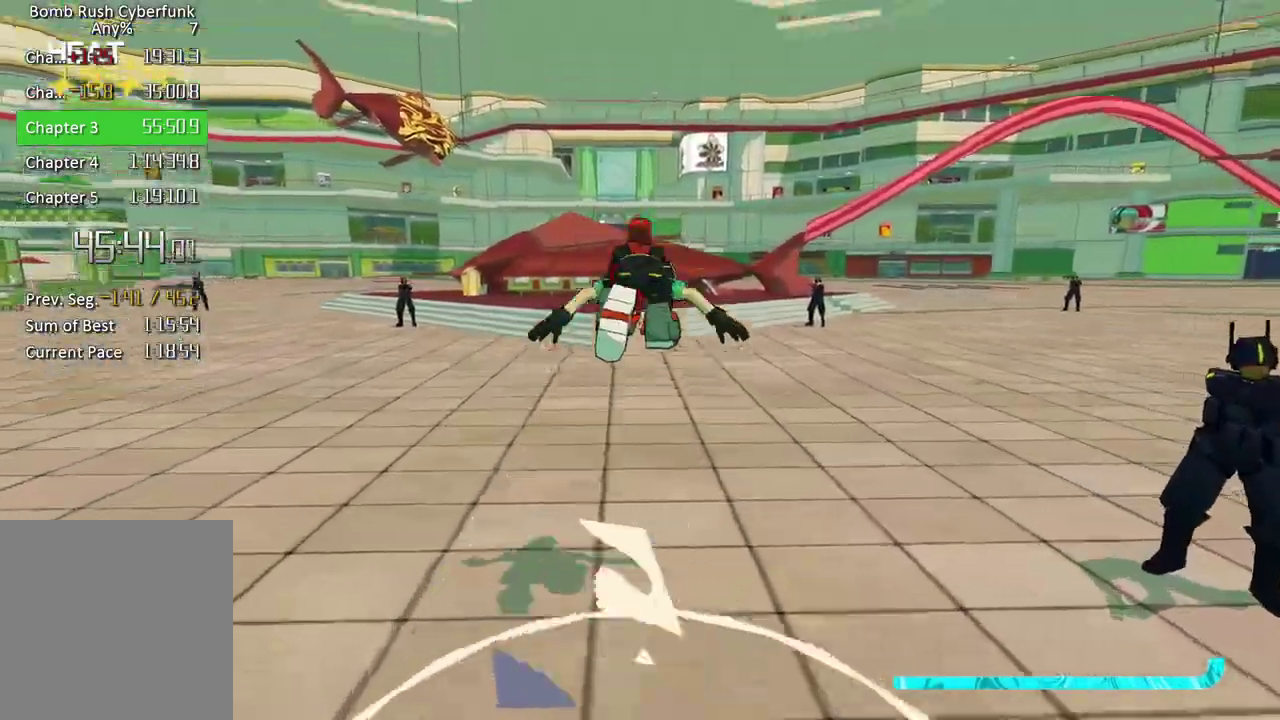
{"buttons": [], "left_stick": "up", "right_stick": "right", "button_events": [[200, "A", "down"], [233, "L2", "up"], [317, "A", "up"]]}
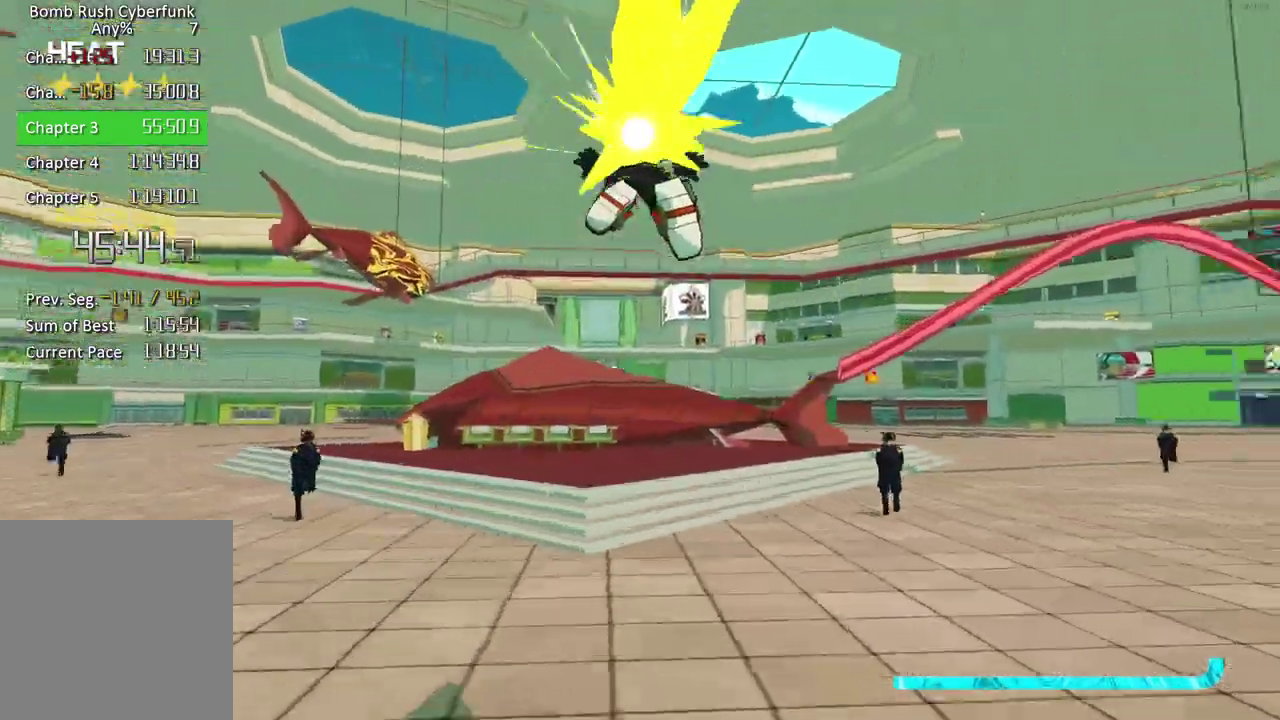
{"buttons": [], "left_stick": "up-right", "right_stick": "right", "button_events": []}
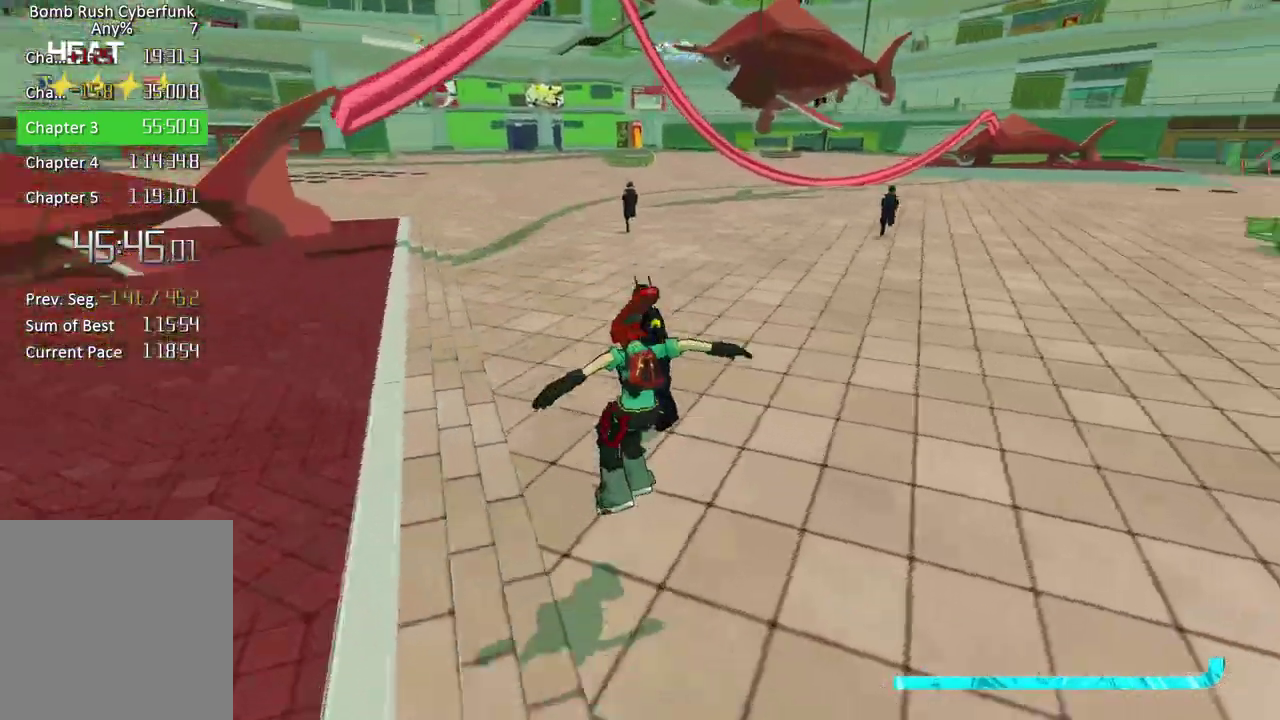
{"buttons": [], "left_stick": "up-right", "right_stick": "right", "button_events": [[233, "A", "down"], [417, "A", "up"]]}
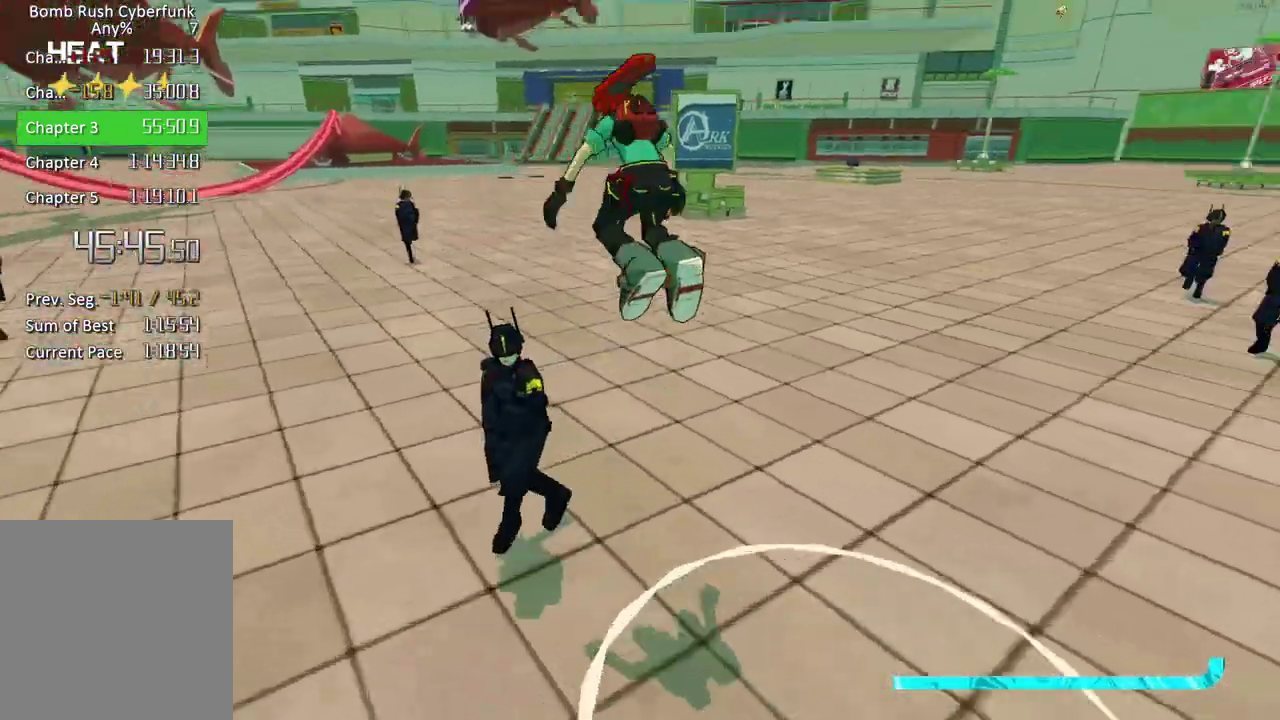
{"buttons": ["A"], "left_stick": "up", "right_stick": "center", "button_events": [[117, "L2", "down"], [483, "L2", "up"], [500, "A", "down"]]}
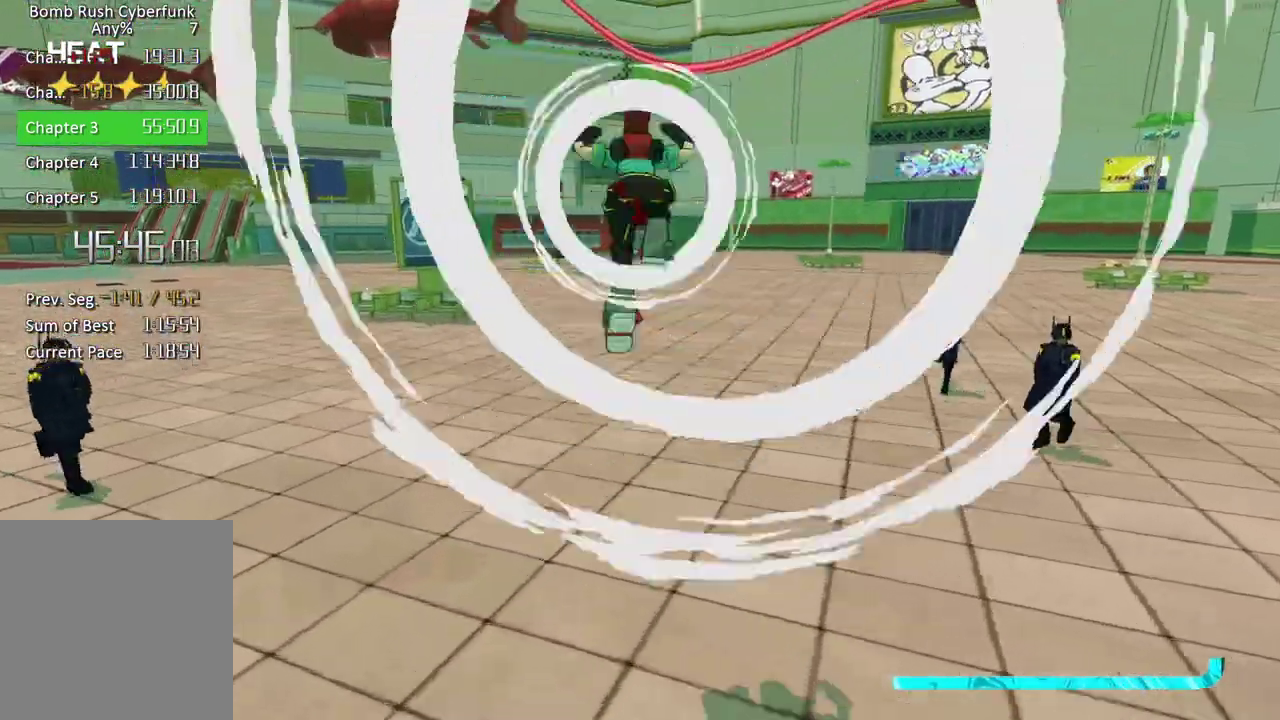
{"buttons": [], "left_stick": "up", "right_stick": "right", "button_events": [[117, "A", "up"]]}
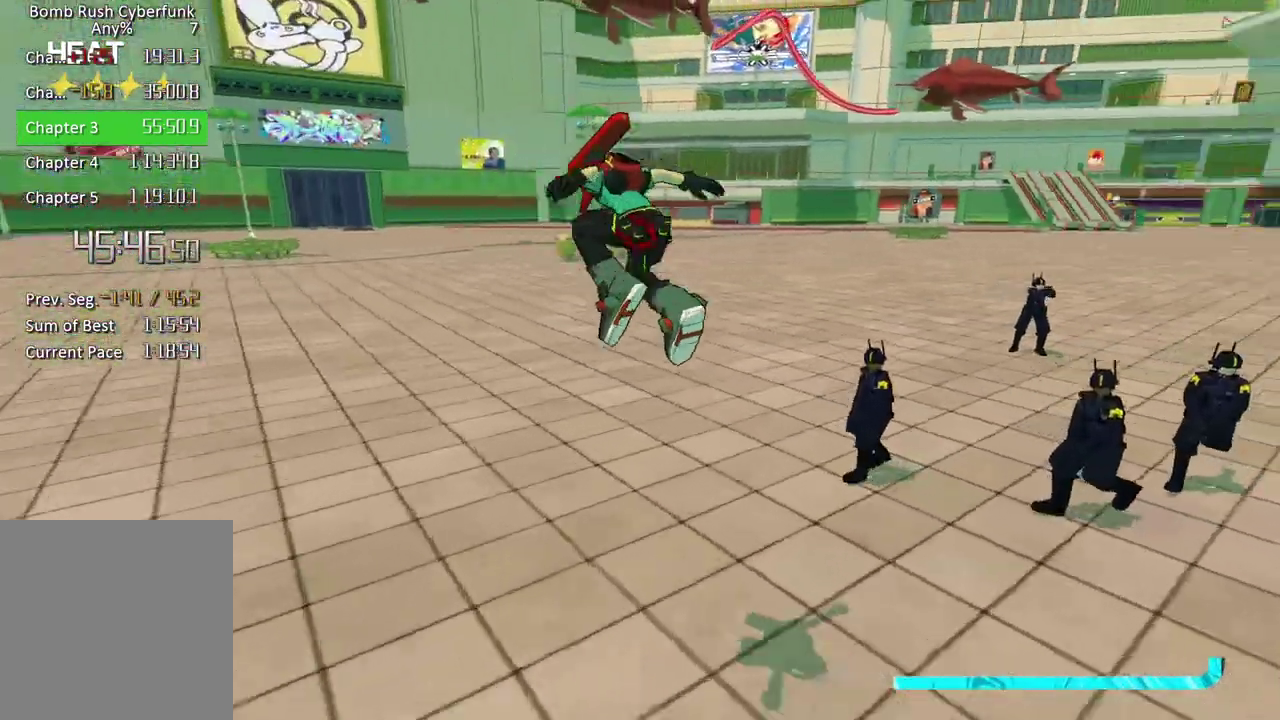
{"buttons": ["A"], "left_stick": "up", "right_stick": "right", "button_events": [[467, "A", "down"]]}
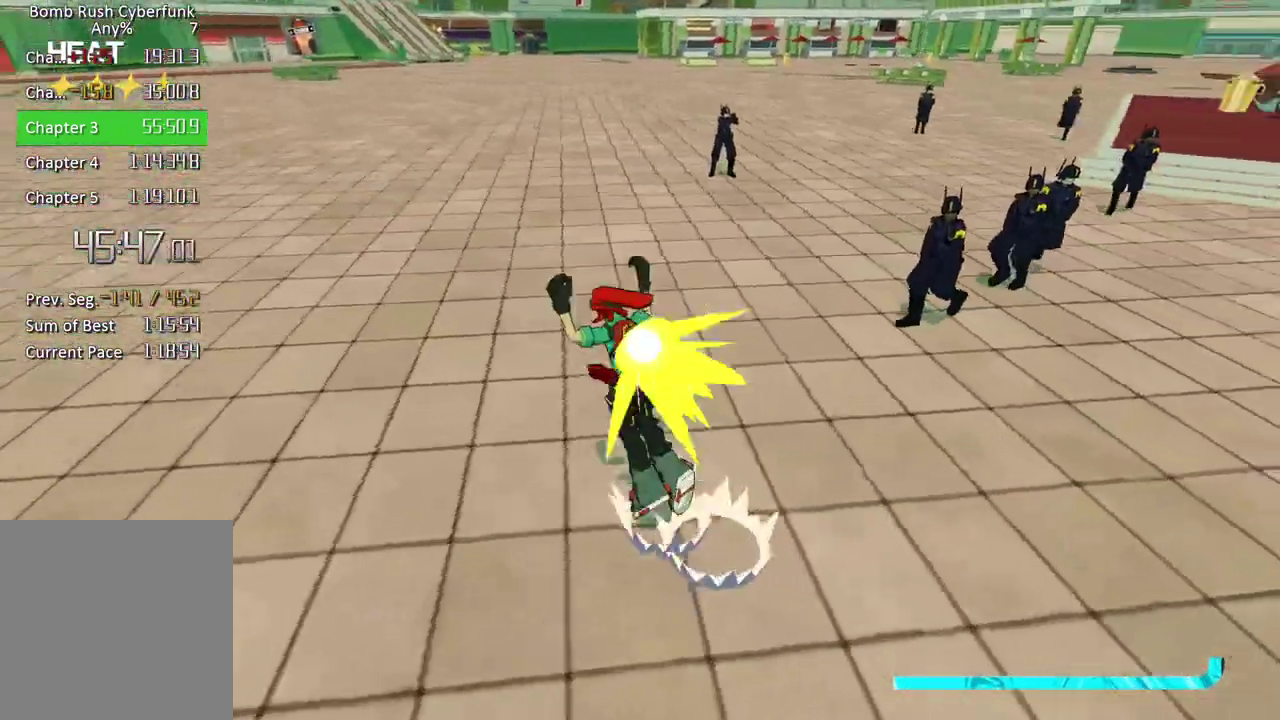
{"buttons": ["A"], "left_stick": "up", "right_stick": "right", "button_events": [[83, "A", "up"], [100, "L2", "down"], [467, "L2", "up"], [500, "A", "down"]]}
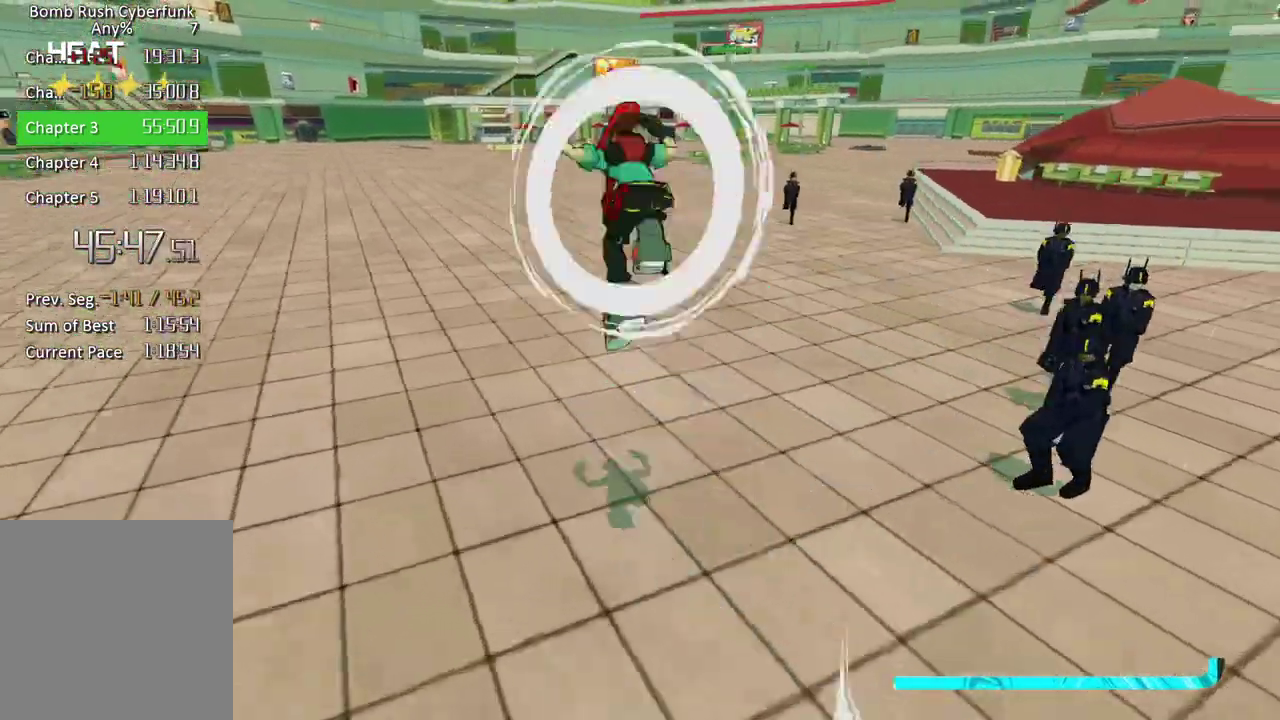
{"buttons": [], "left_stick": "up-left", "right_stick": "center", "button_events": [[117, "A", "up"]]}
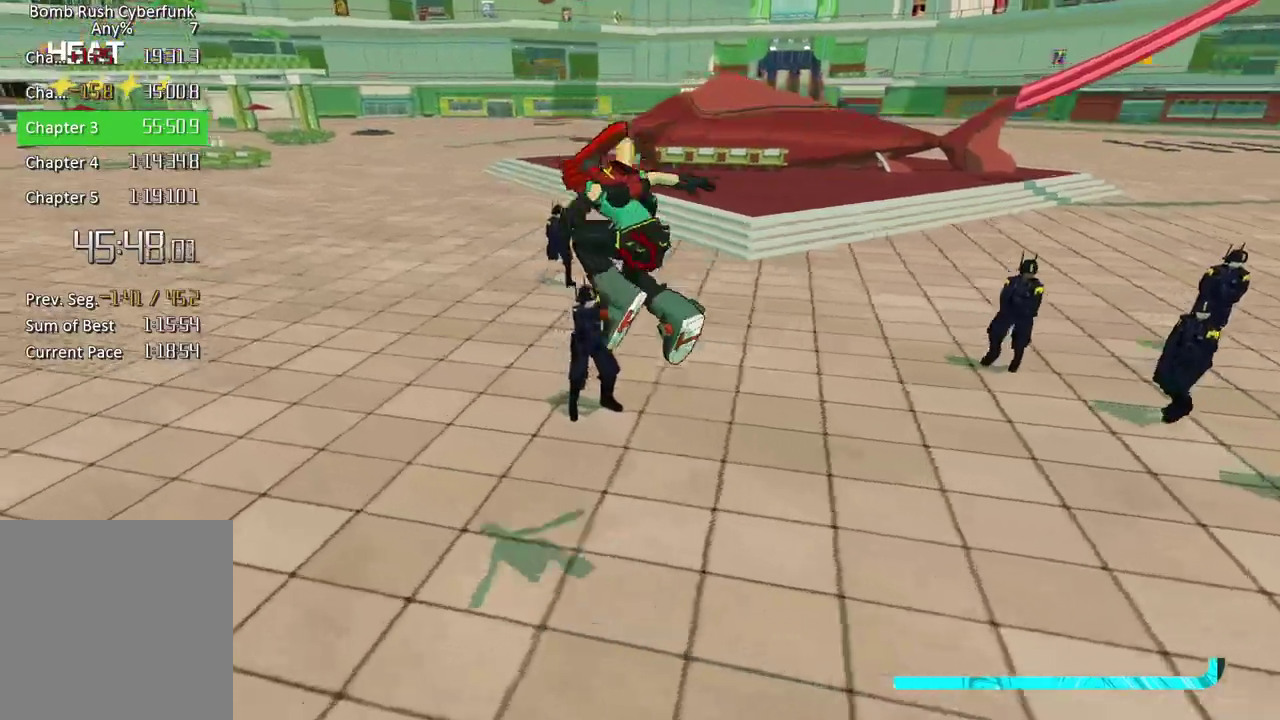
{"buttons": ["A"], "left_stick": "up", "right_stick": "right", "button_events": [[483, "A", "down"]]}
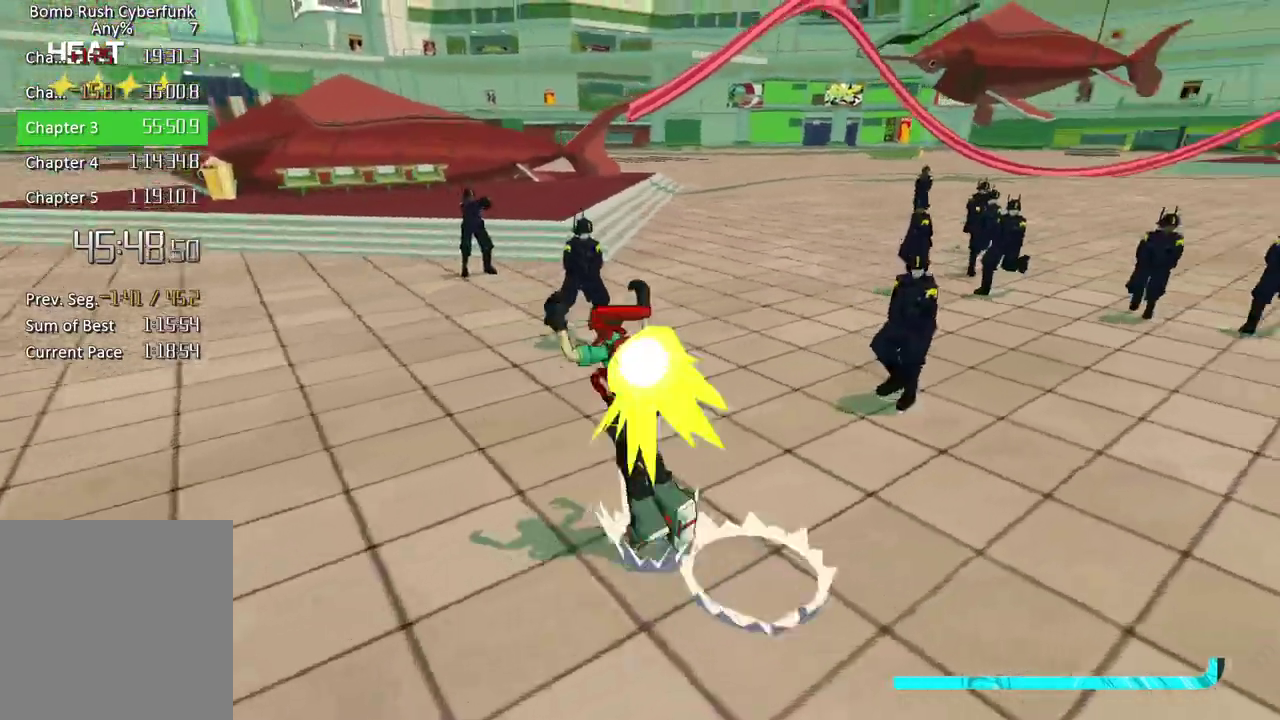
{"buttons": ["A"], "left_stick": "up", "right_stick": "right", "button_events": [[117, "A", "up"], [117, "L2", "down"], [433, "L2", "up"], [467, "A", "down"]]}
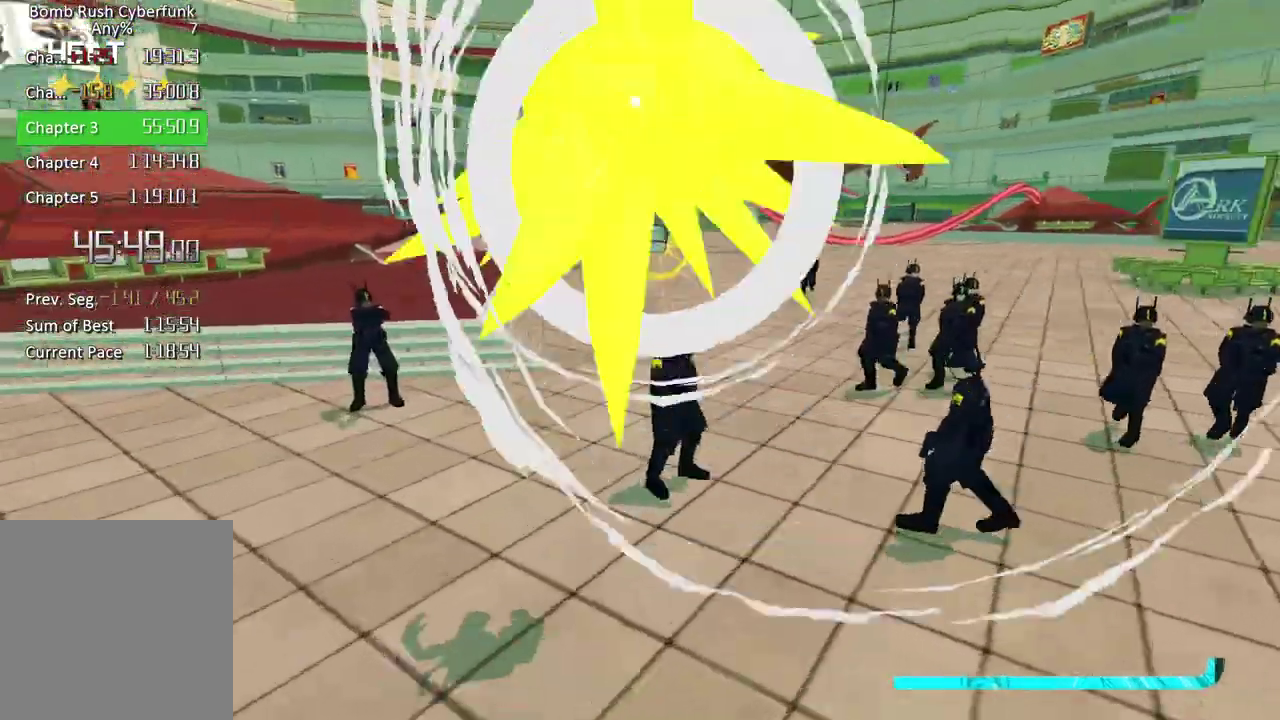
{"buttons": [], "left_stick": "up-left", "right_stick": "right", "button_events": [[83, "A", "up"]]}
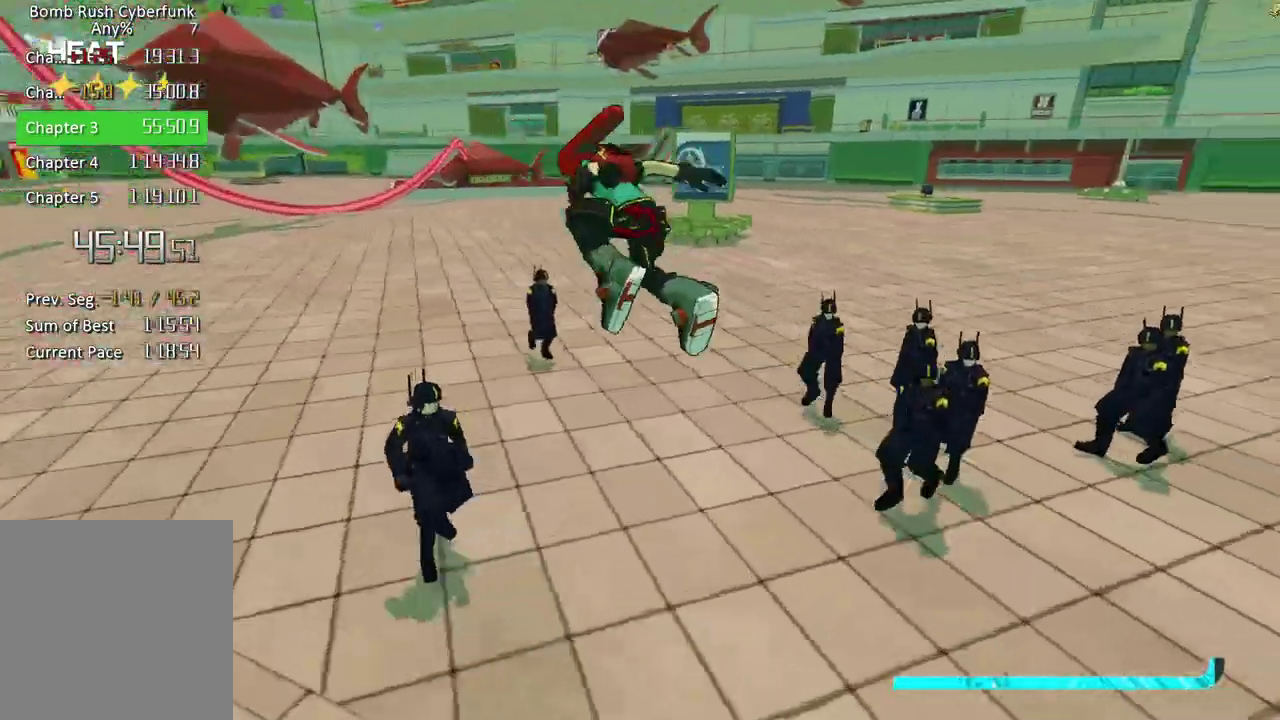
{"buttons": ["A"], "left_stick": "up-left", "right_stick": "right", "button_events": [[500, "A", "down"]]}
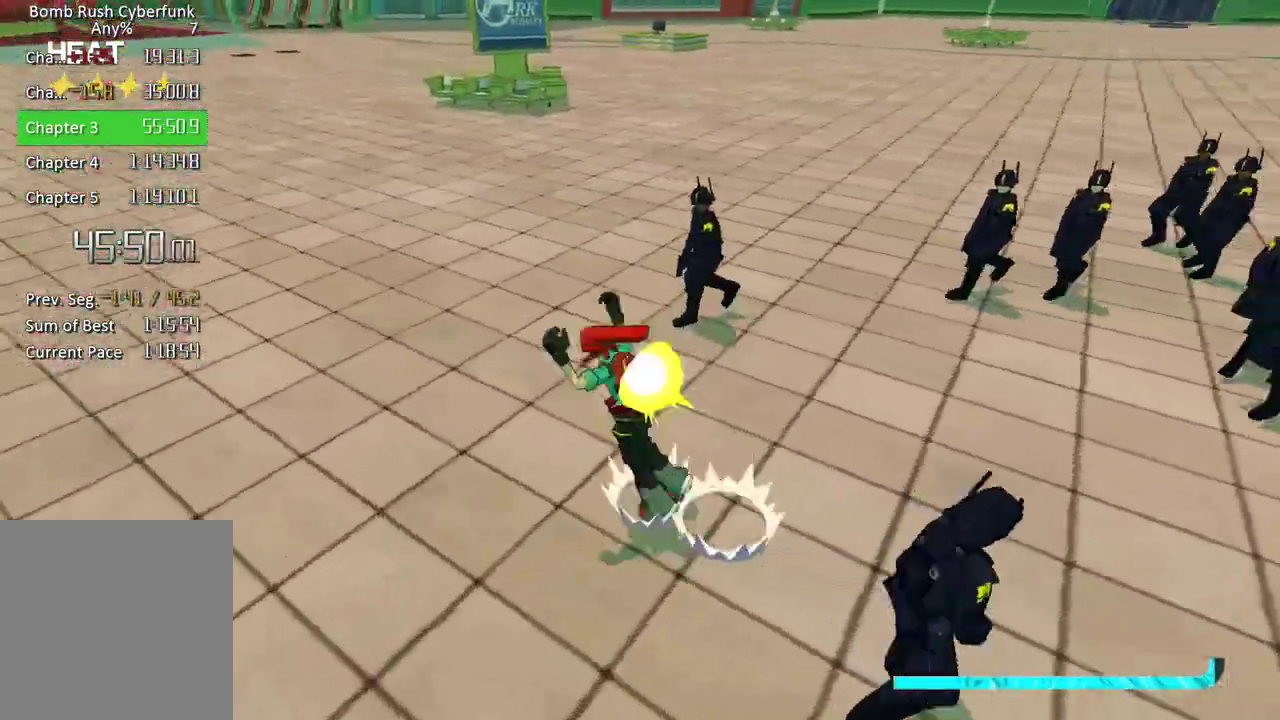
{"buttons": ["L2"], "left_stick": "up-left", "right_stick": "center", "button_events": [[200, "A", "up"], [250, "L2", "down"]]}